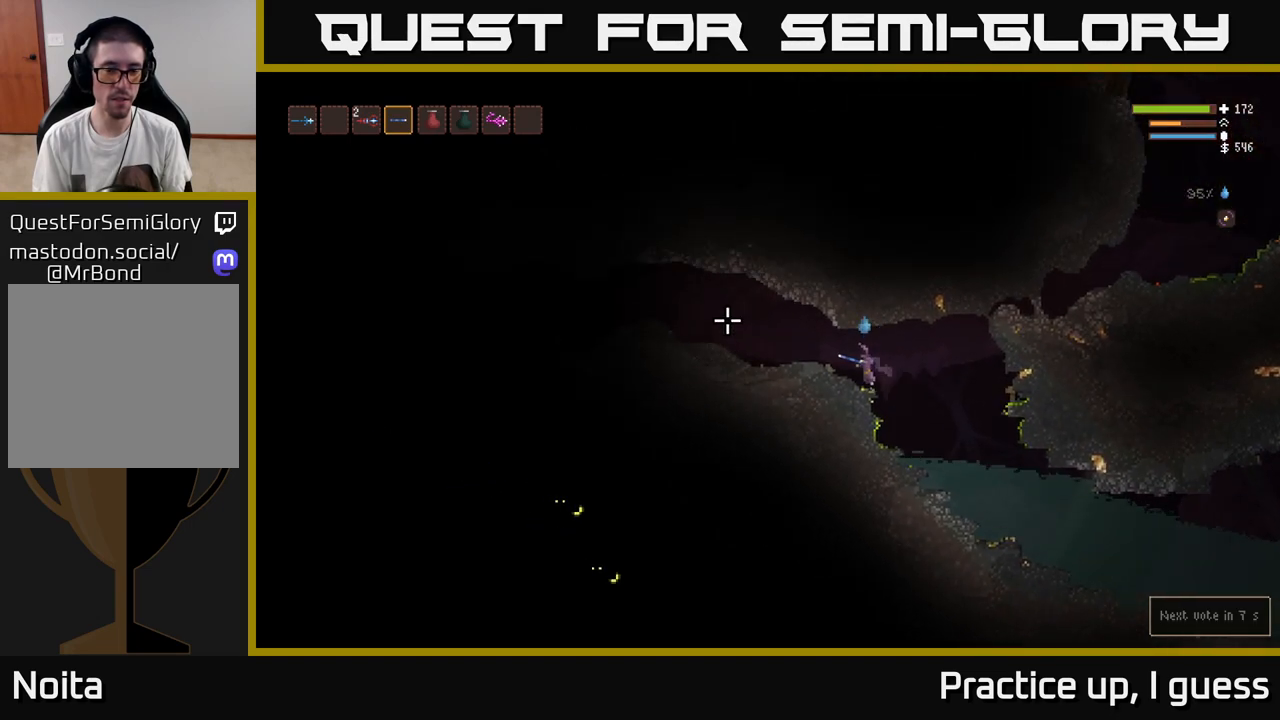
Gameplay with a controller (Xbox layout); each line is a JSON object with the inputs held at the frame after it. "events" lists button and stick changes between this image and that frame as [ms after this image, input, new state], when the widget could be followed in between.
{"buttons": [], "left_stick": "left", "right_stick": "left", "events": [[50, "L2", "up"]]}
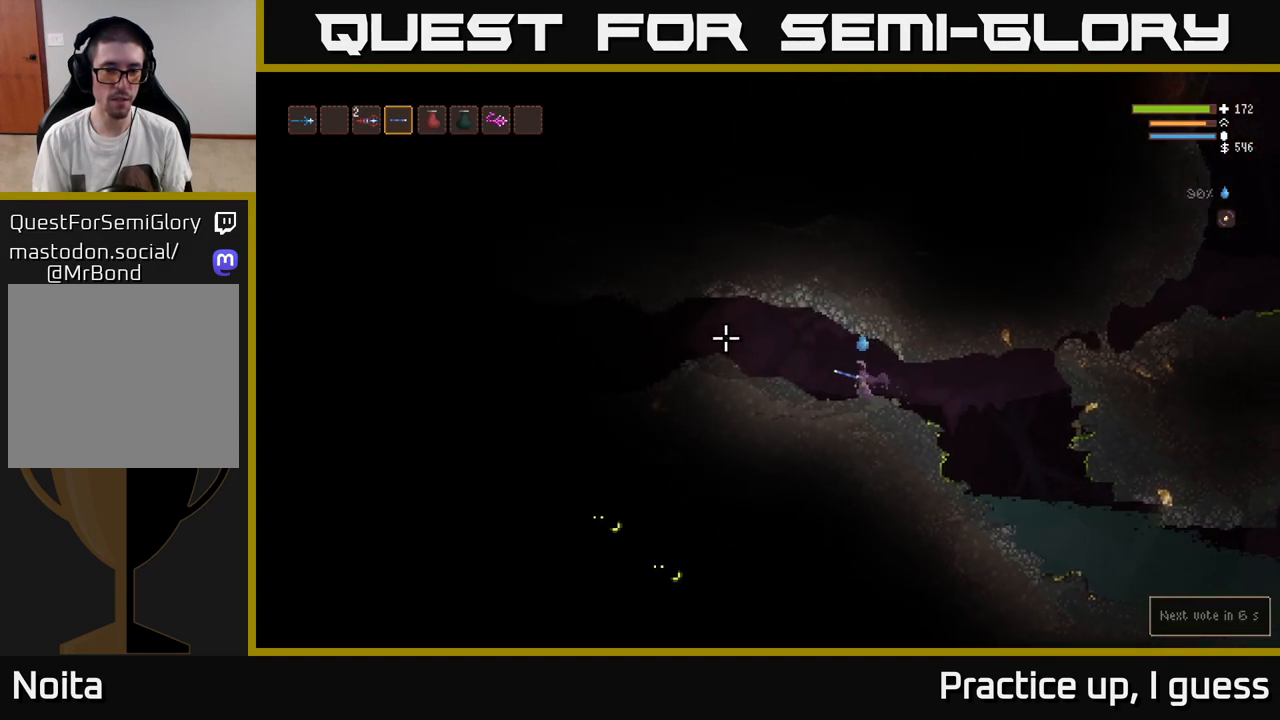
{"buttons": ["L2"], "left_stick": "left", "right_stick": "left", "events": [[400, "L2", "down"]]}
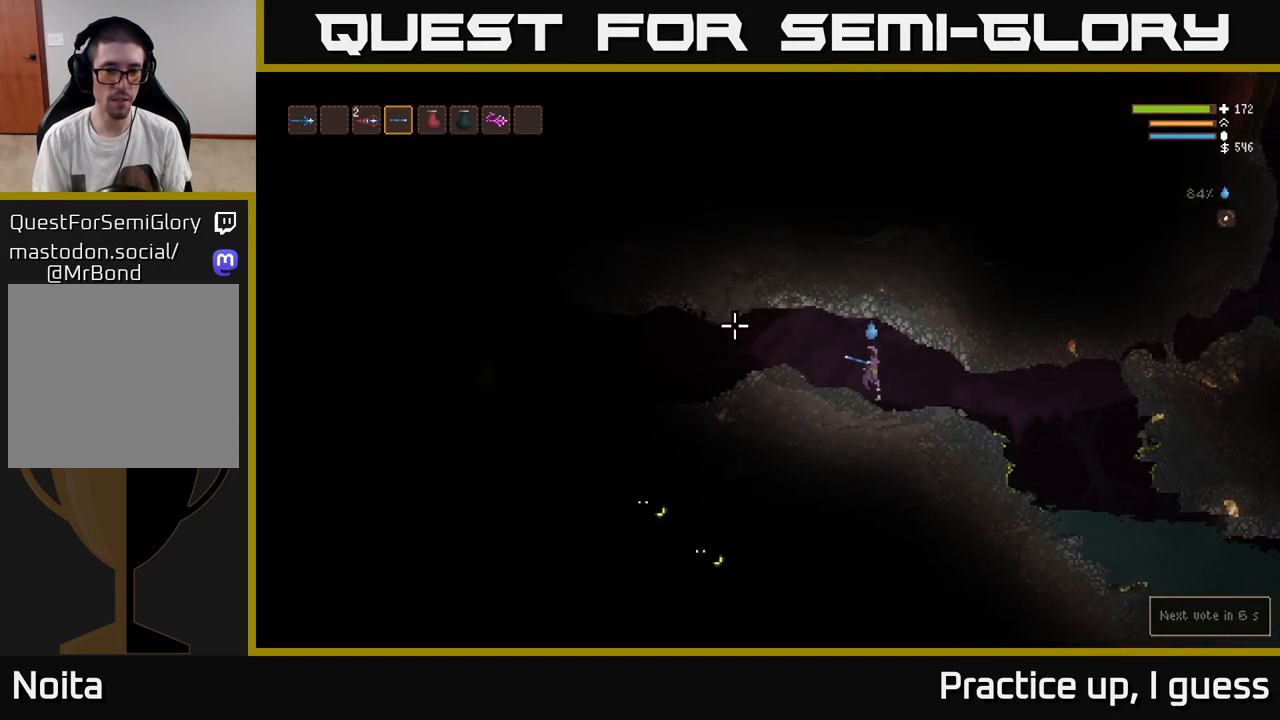
{"buttons": ["L2"], "left_stick": "left", "right_stick": "left", "events": [[117, "L2", "up"], [450, "L2", "down"]]}
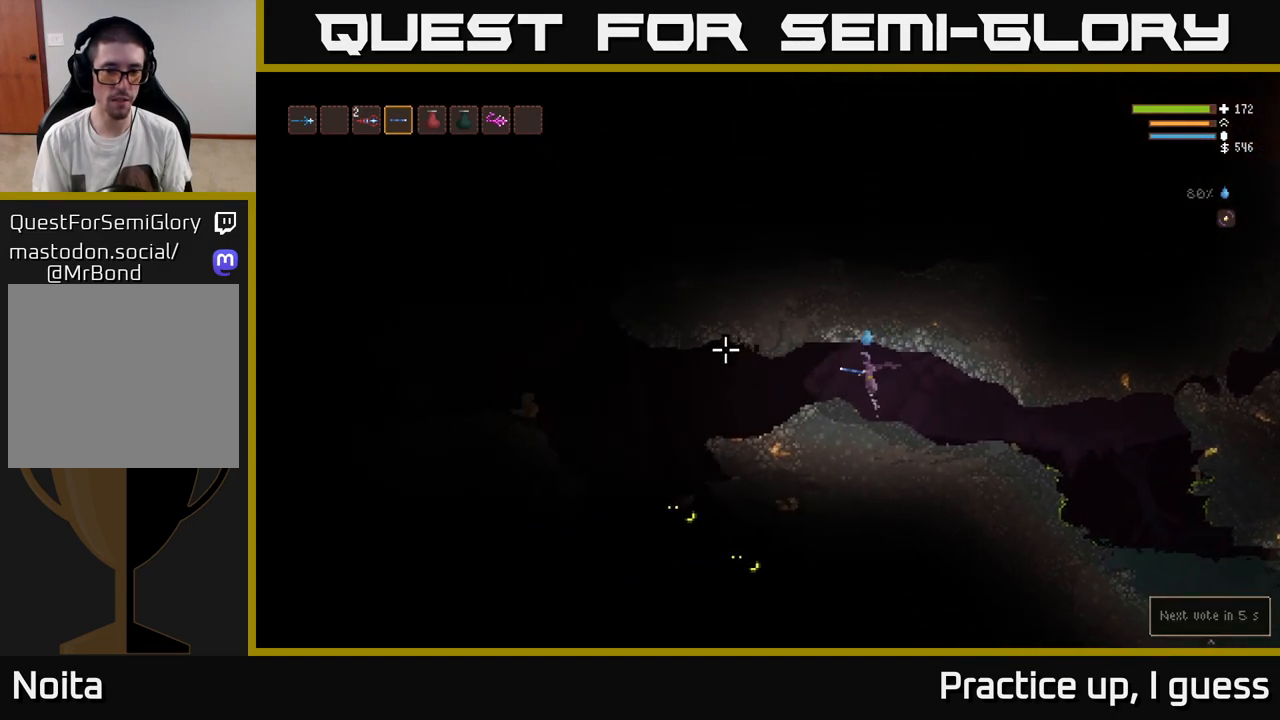
{"buttons": ["R2"], "left_stick": "left", "right_stick": "left", "events": [[50, "L2", "up"], [433, "R2", "down"]]}
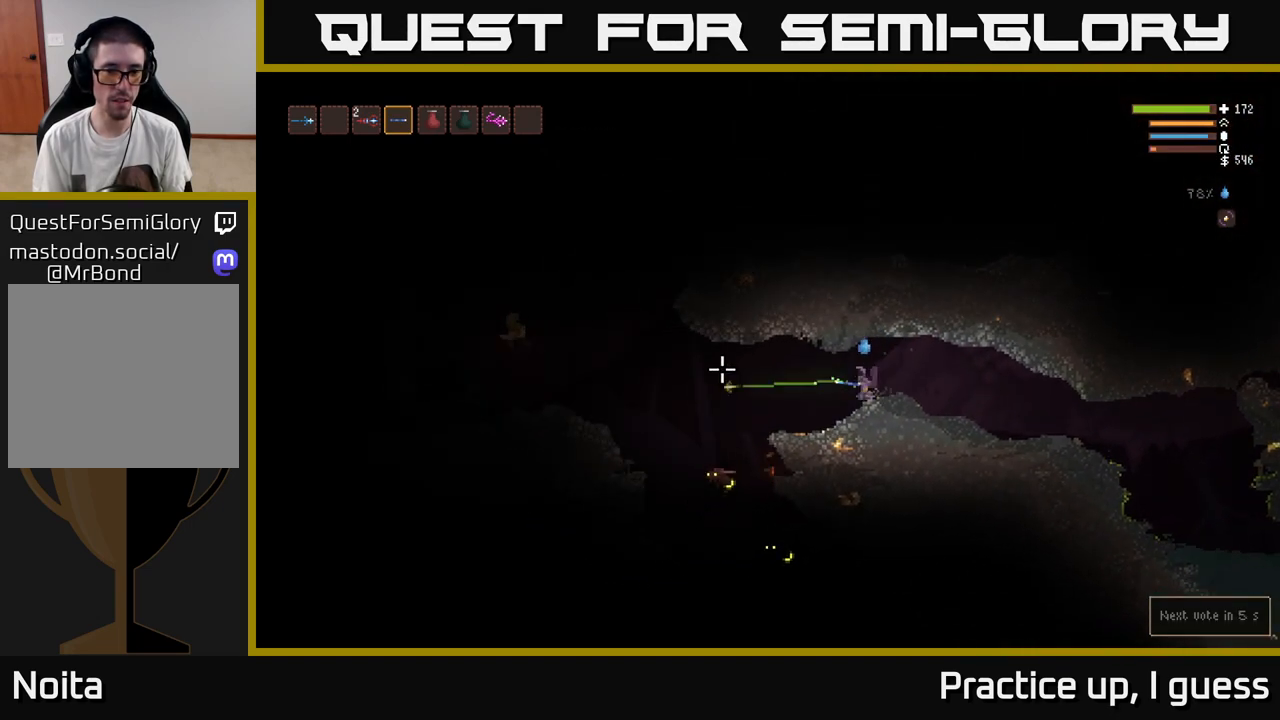
{"buttons": [], "left_stick": "center", "right_stick": "left", "events": [[33, "R2", "up"], [383, "left_stick", "center"]]}
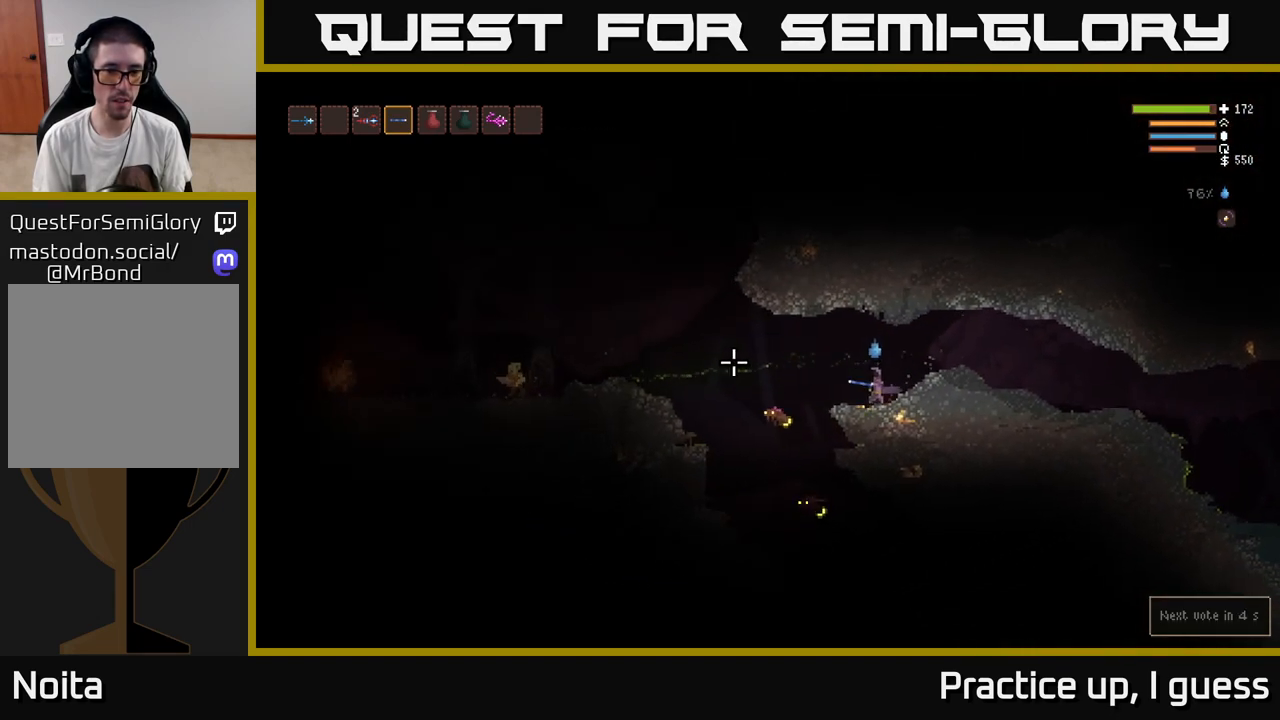
{"buttons": ["L2"], "left_stick": "right", "right_stick": "left", "events": [[67, "left_stick", "right"], [300, "R2", "down"], [333, "L2", "down"], [383, "R2", "up"]]}
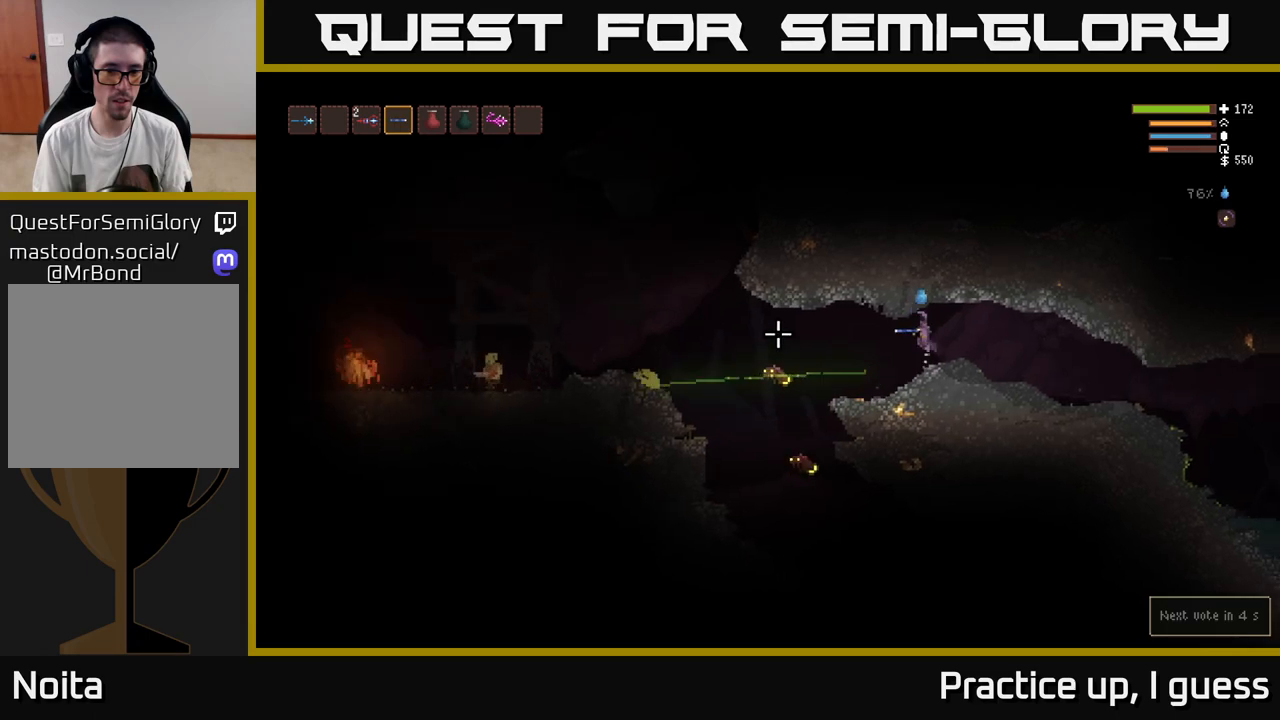
{"buttons": [], "left_stick": "right", "right_stick": "left", "events": [[33, "L2", "up"]]}
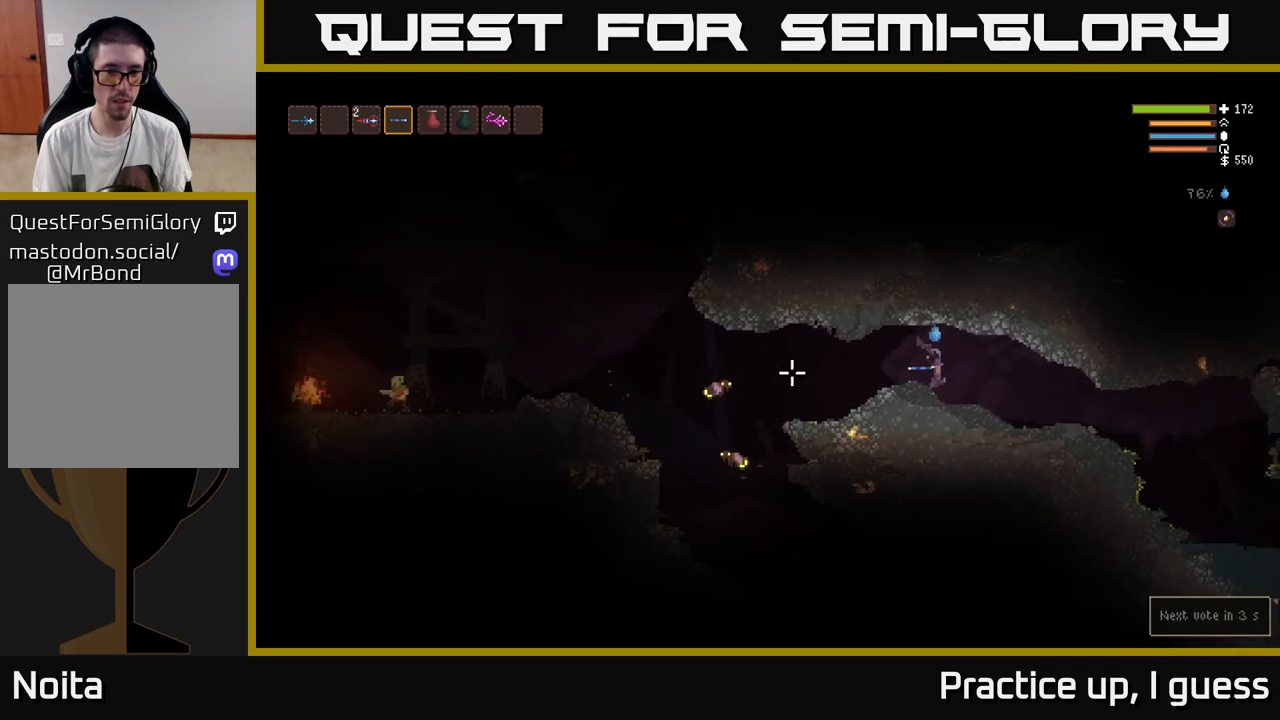
{"buttons": [], "left_stick": "right", "right_stick": "left", "events": [[50, "R2", "down"], [150, "R2", "up"]]}
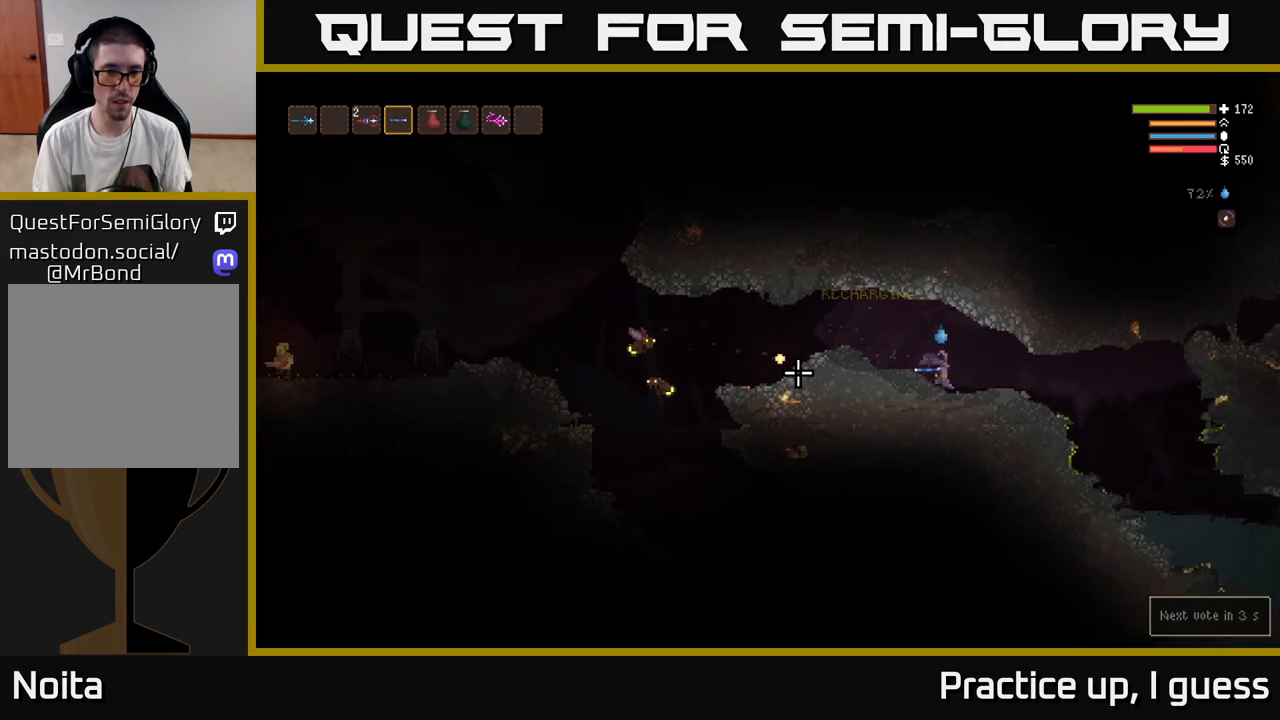
{"buttons": [], "left_stick": "center", "right_stick": "left", "events": [[200, "L2", "down"], [300, "L2", "up"], [350, "R2", "down"], [417, "left_stick", "center"], [433, "R2", "up"]]}
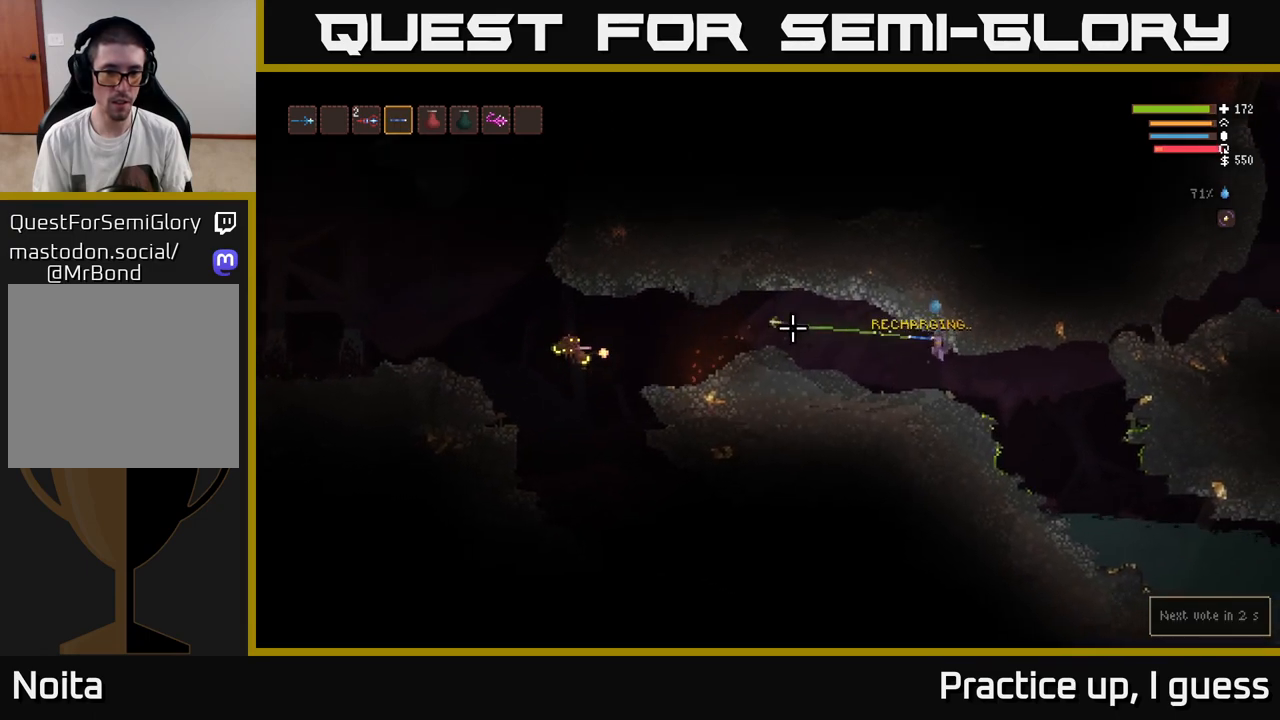
{"buttons": [], "left_stick": "center", "right_stick": "left", "events": [[183, "left_stick", "right"], [350, "left_stick", "center"]]}
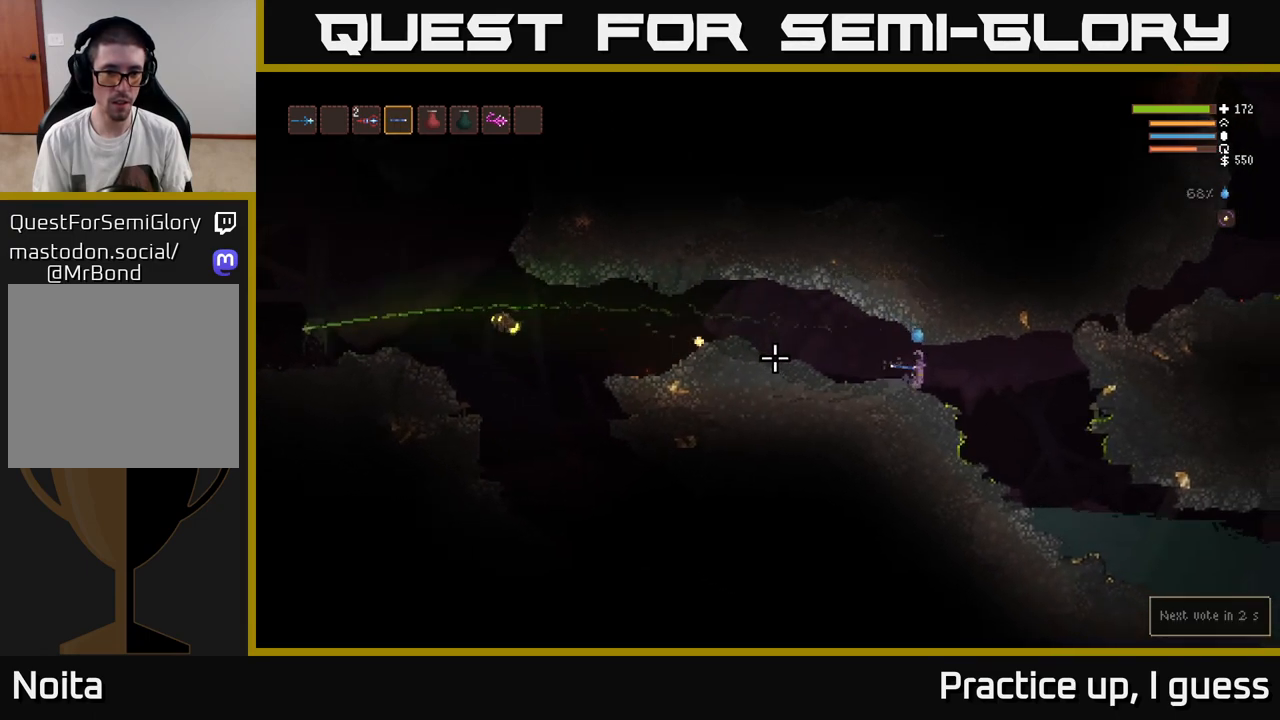
{"buttons": [], "left_stick": "center", "right_stick": "left", "events": [[233, "left_stick", "right"], [267, "R2", "down"], [350, "R2", "up"], [500, "left_stick", "center"]]}
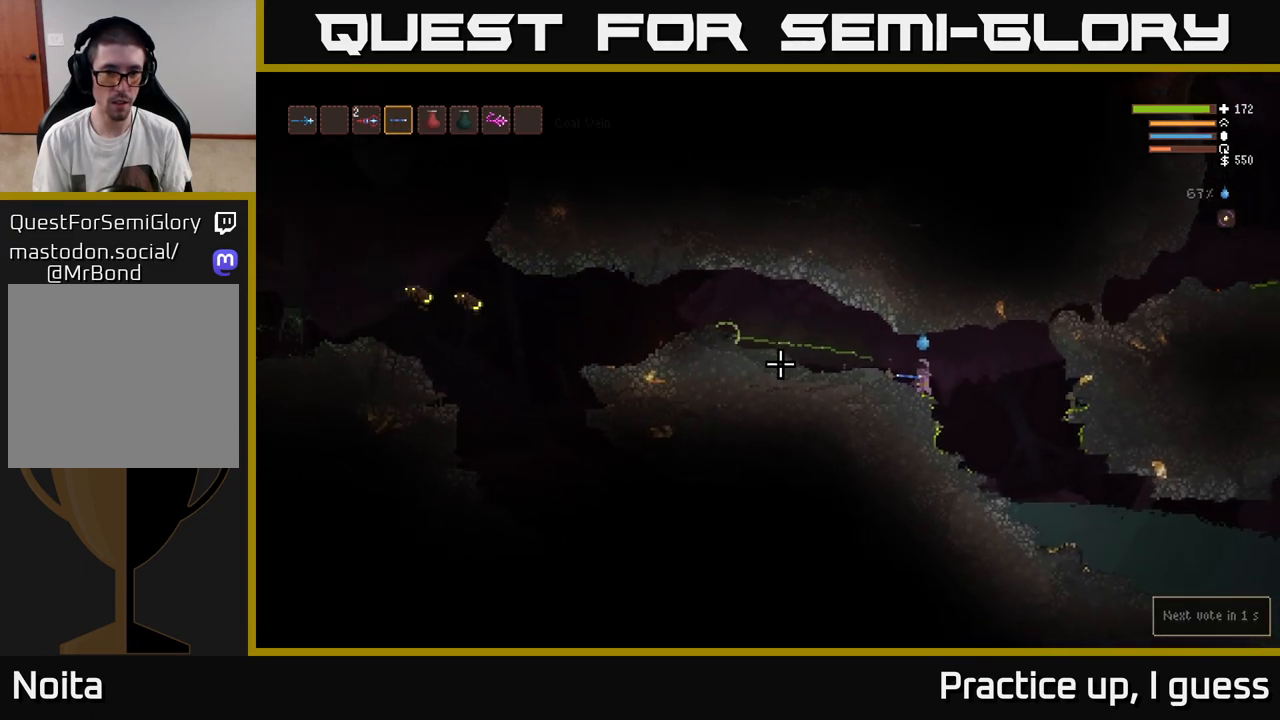
{"buttons": [], "left_stick": "left", "right_stick": "left", "events": [[233, "left_stick", "left"]]}
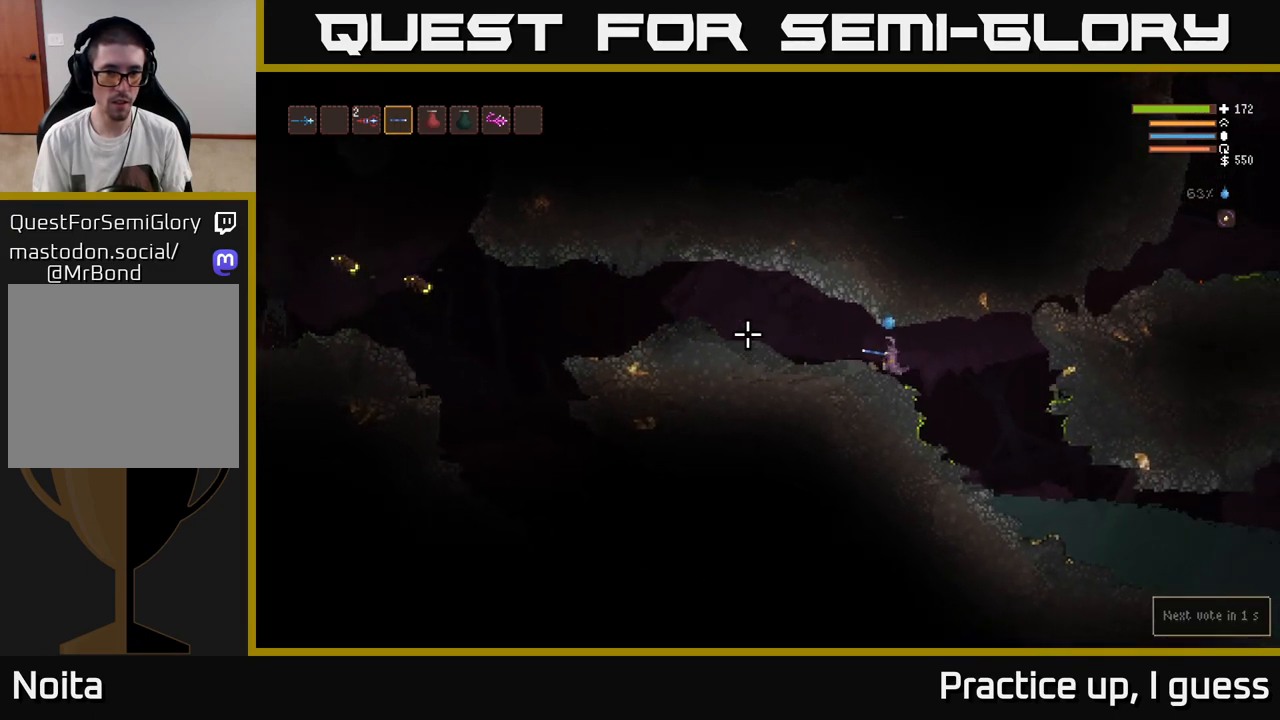
{"buttons": [], "left_stick": "left", "right_stick": "left", "events": [[167, "R2", "down"], [233, "R2", "up"]]}
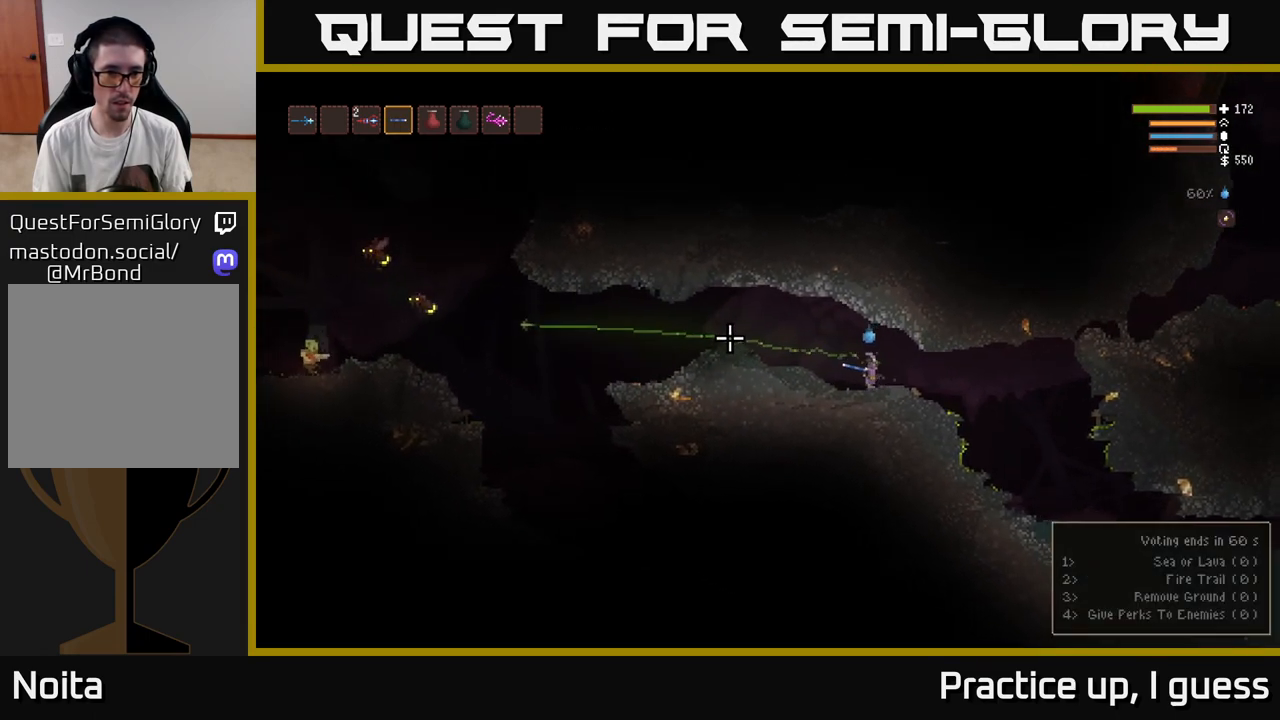
{"buttons": [], "left_stick": "center", "right_stick": "left", "events": [[267, "left_stick", "center"]]}
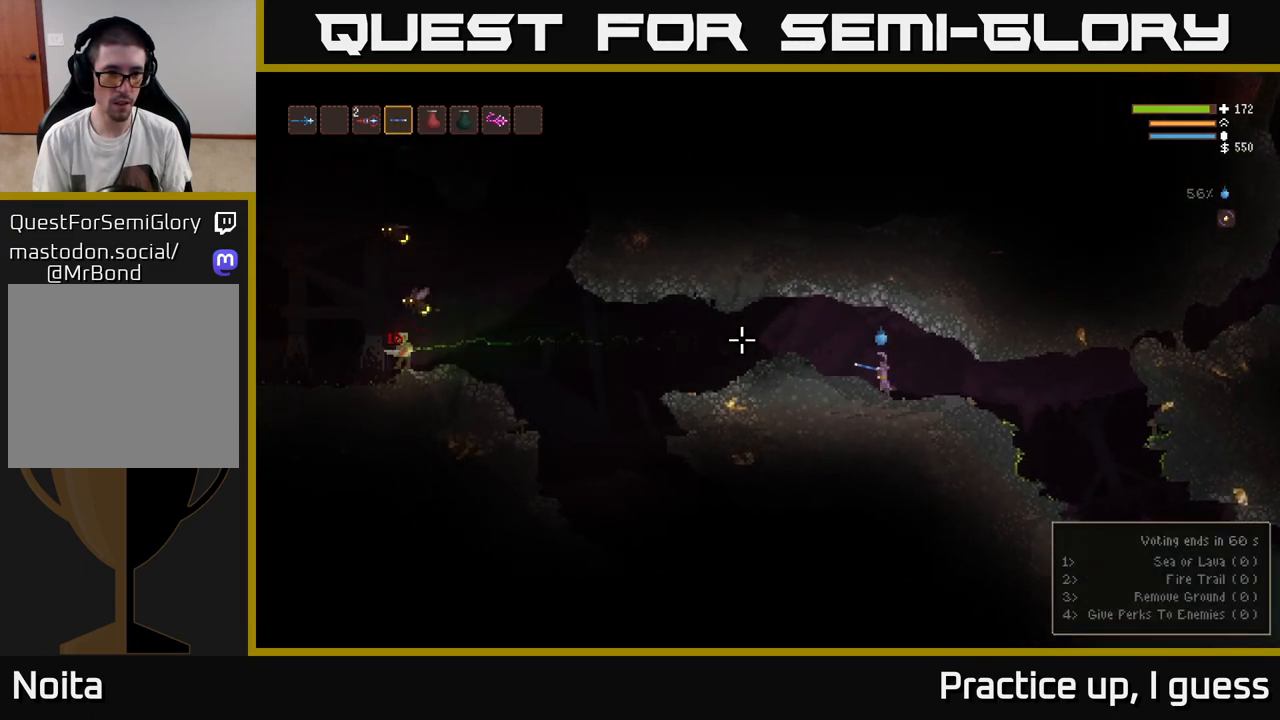
{"buttons": [], "left_stick": "center", "right_stick": "left", "events": [[200, "R2", "down"], [283, "R2", "up"]]}
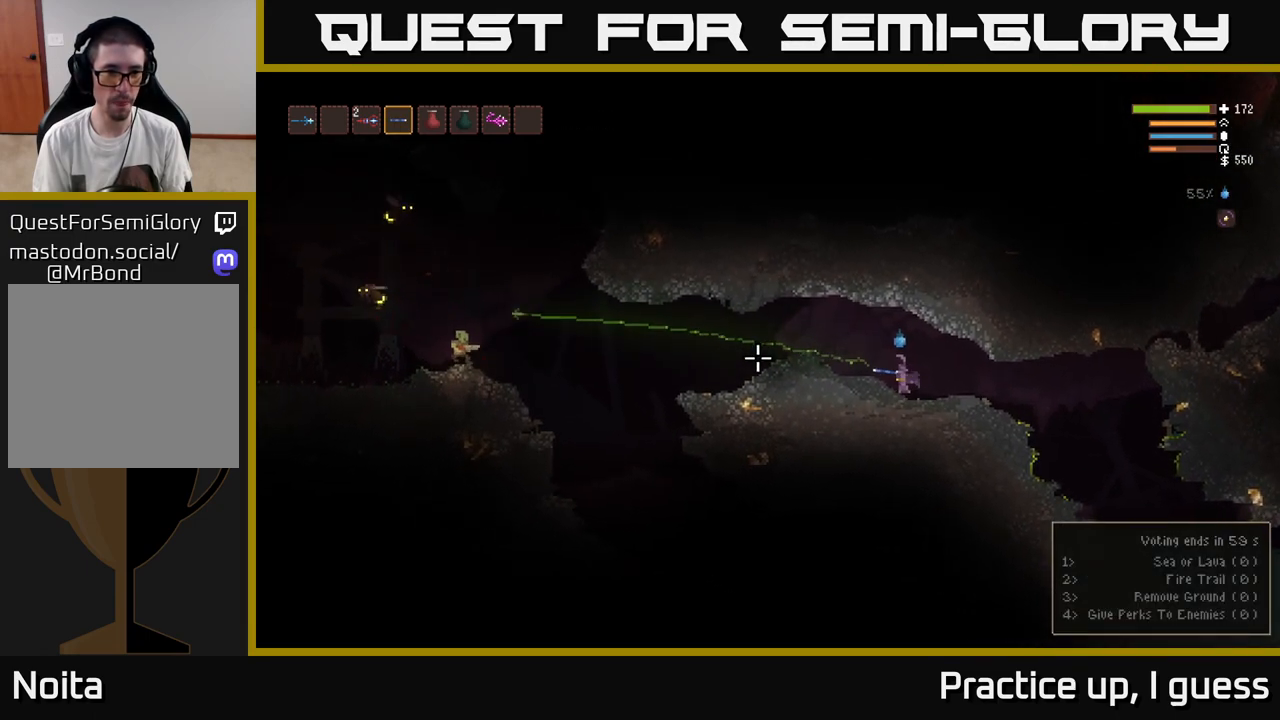
{"buttons": [], "left_stick": "left", "right_stick": "left", "events": [[450, "left_stick", "left"]]}
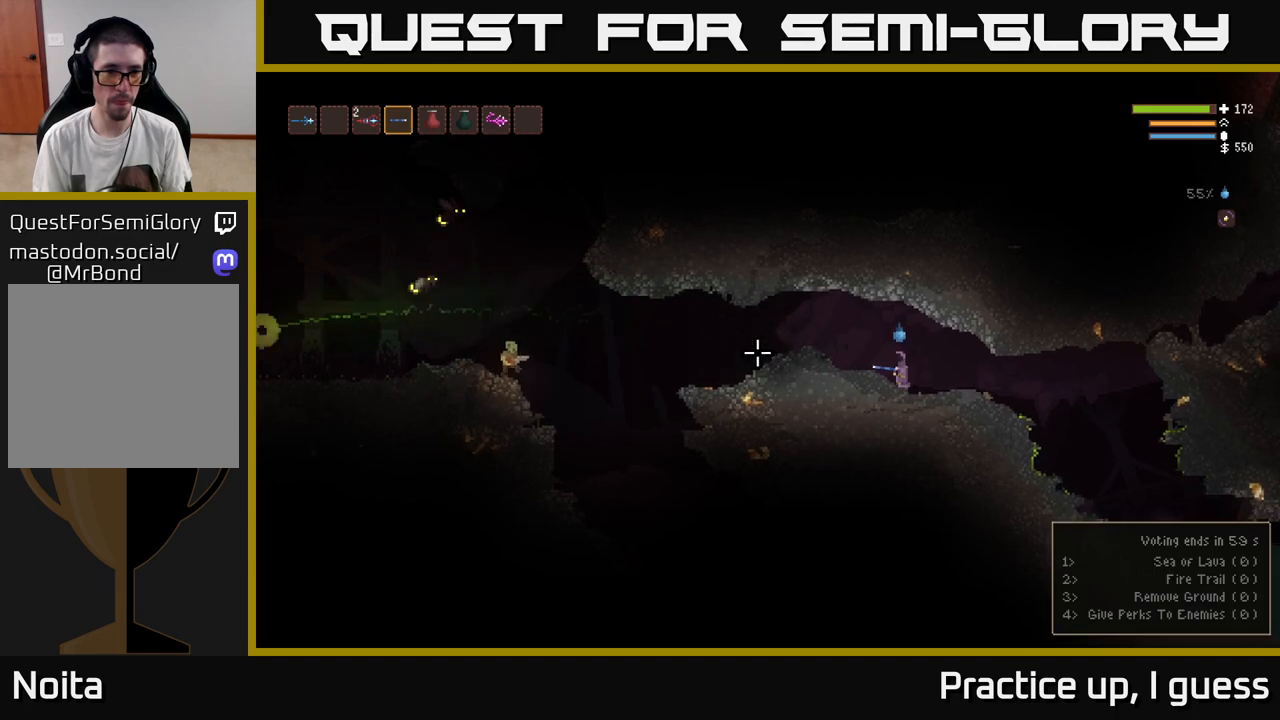
{"buttons": [], "left_stick": "center", "right_stick": "left", "events": [[100, "left_stick", "center"], [317, "left_stick", "right"], [333, "R2", "down"], [433, "R2", "up"], [483, "left_stick", "center"]]}
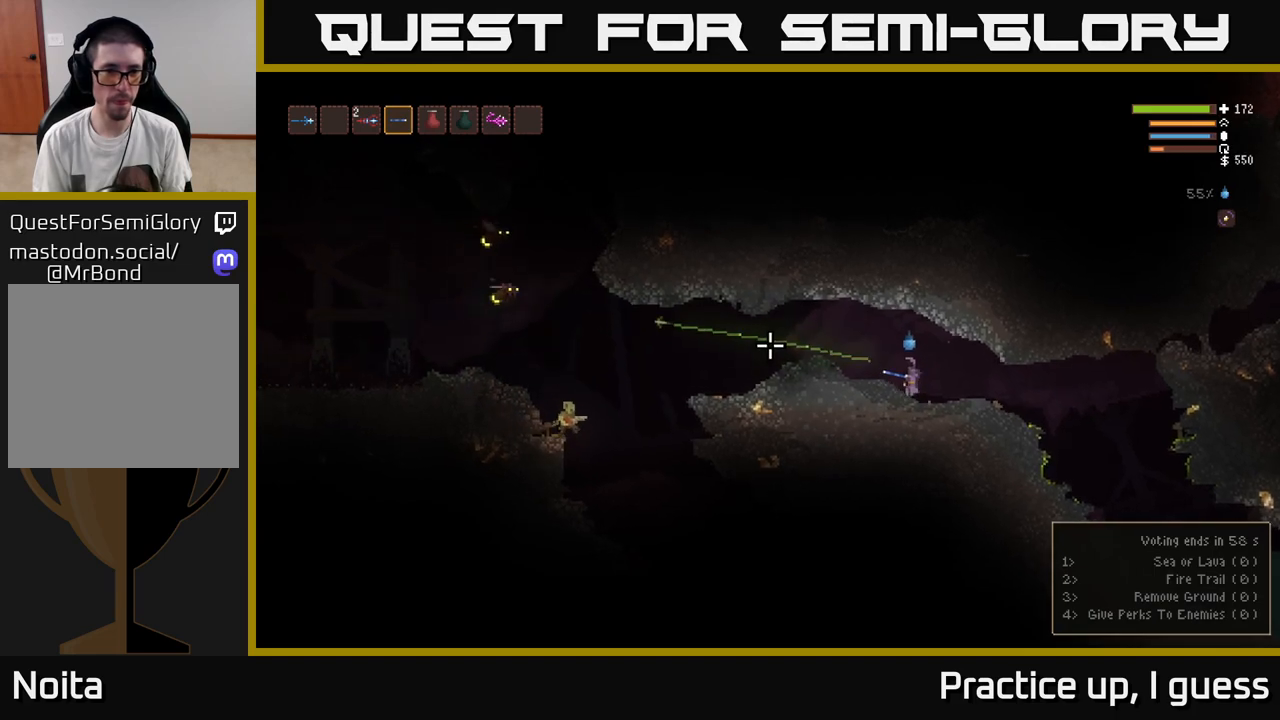
{"buttons": [], "left_stick": "left", "right_stick": "left", "events": [[467, "left_stick", "left"]]}
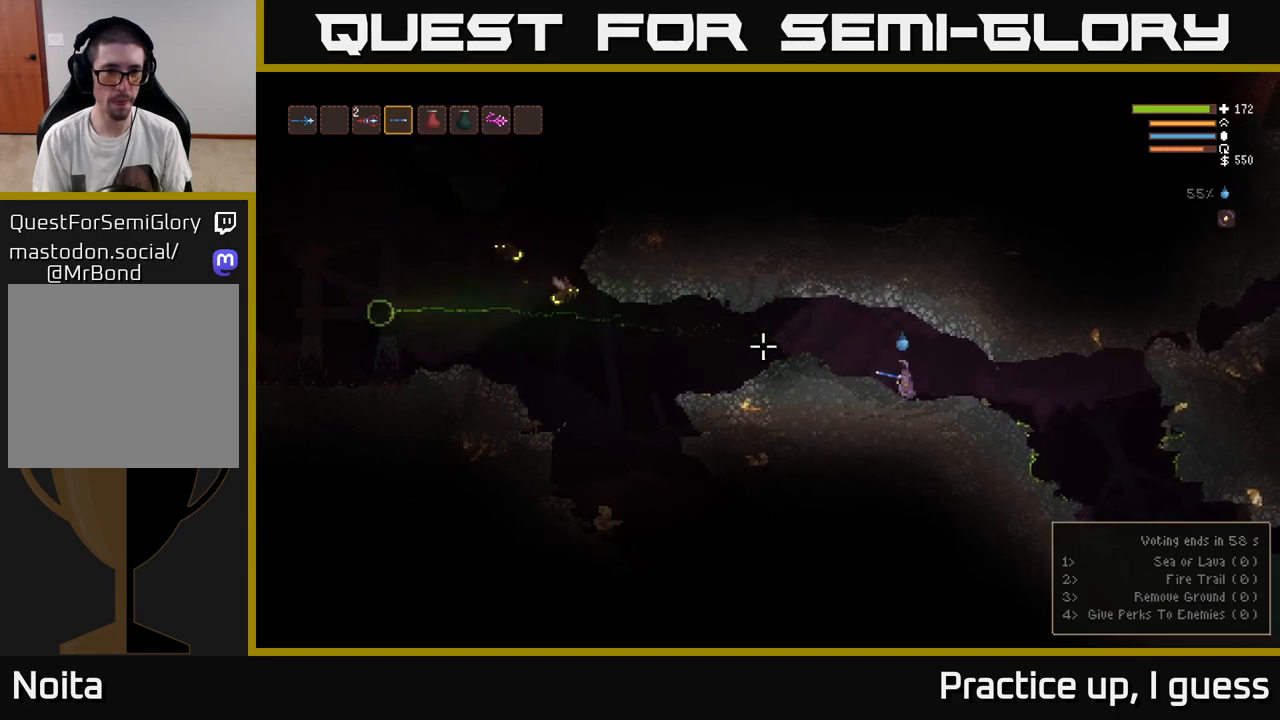
{"buttons": [], "left_stick": "center", "right_stick": "left", "events": [[67, "left_stick", "center"], [133, "R2", "down"], [233, "R2", "up"]]}
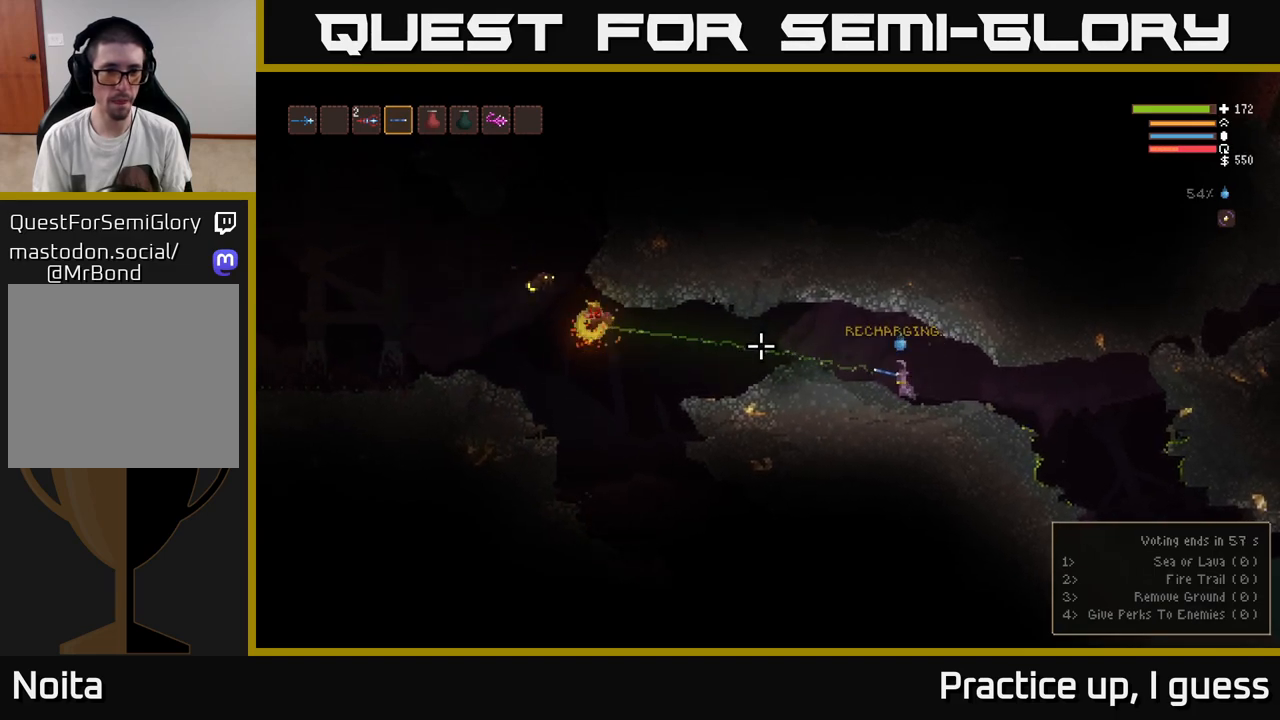
{"buttons": [], "left_stick": "center", "right_stick": "left", "events": []}
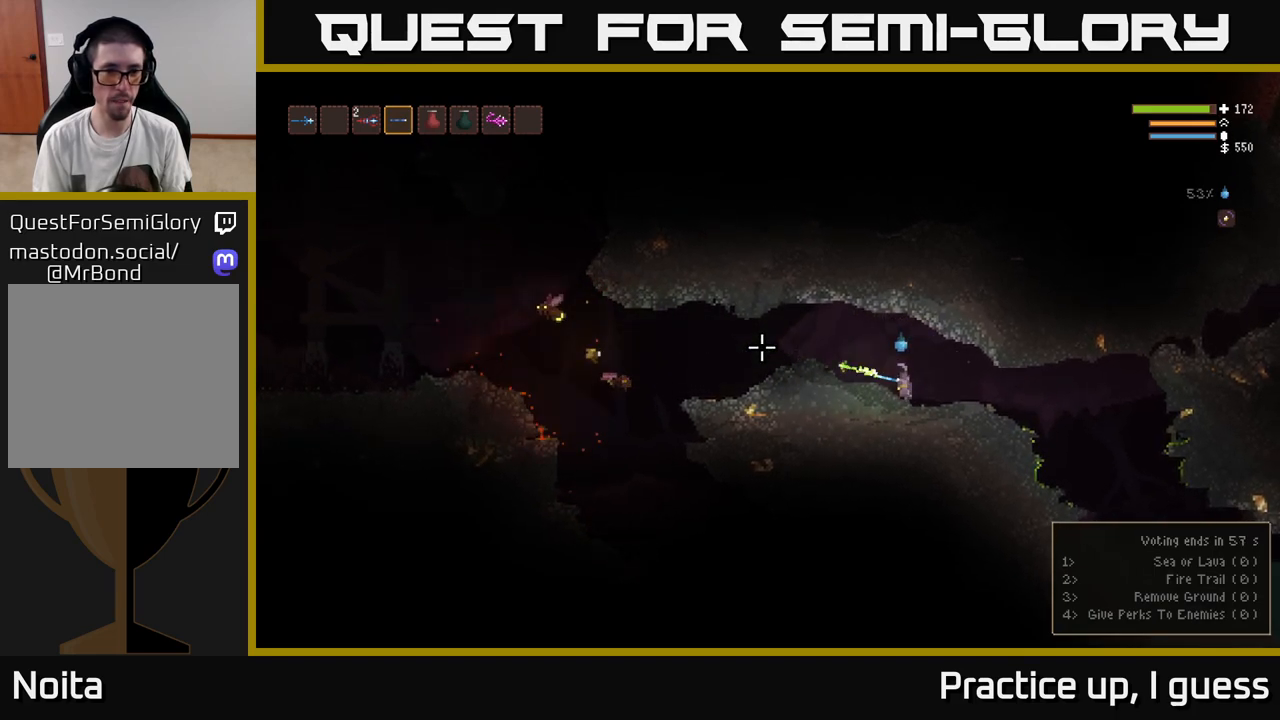
{"buttons": [], "left_stick": "center", "right_stick": "left", "events": [[17, "R2", "down"], [83, "R2", "up"]]}
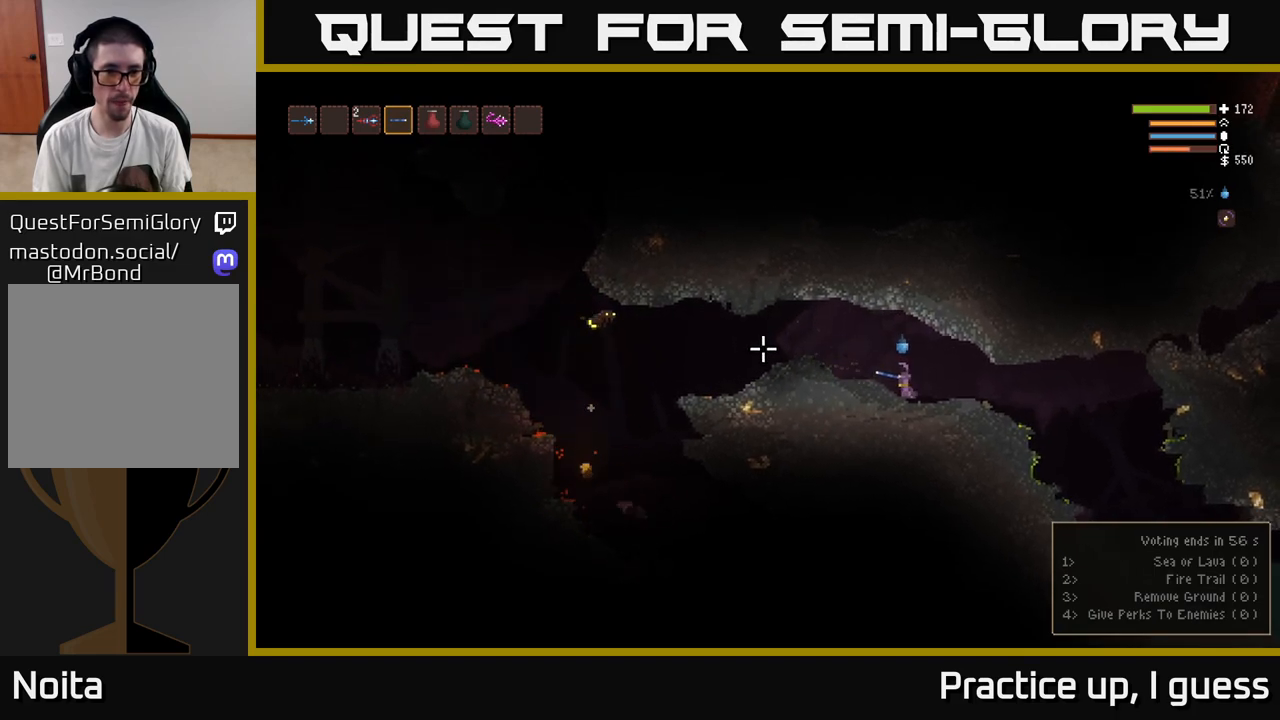
{"buttons": [], "left_stick": "center", "right_stick": "left", "events": [[17, "left_stick", "up-left"], [200, "left_stick", "center"], [217, "R2", "down"], [317, "L2", "down"], [317, "R2", "up"], [417, "L2", "up"]]}
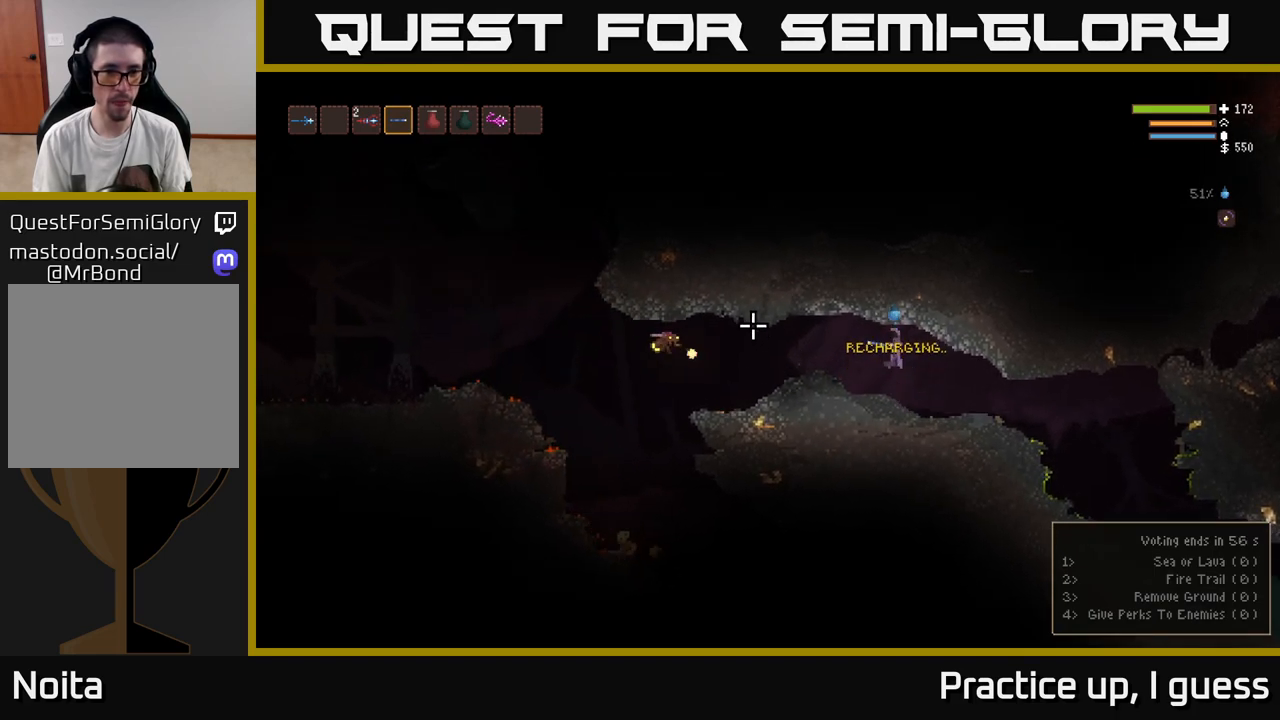
{"buttons": [], "left_stick": "right", "right_stick": "left", "events": [[317, "R2", "down"], [317, "left_stick", "right"], [383, "R2", "up"]]}
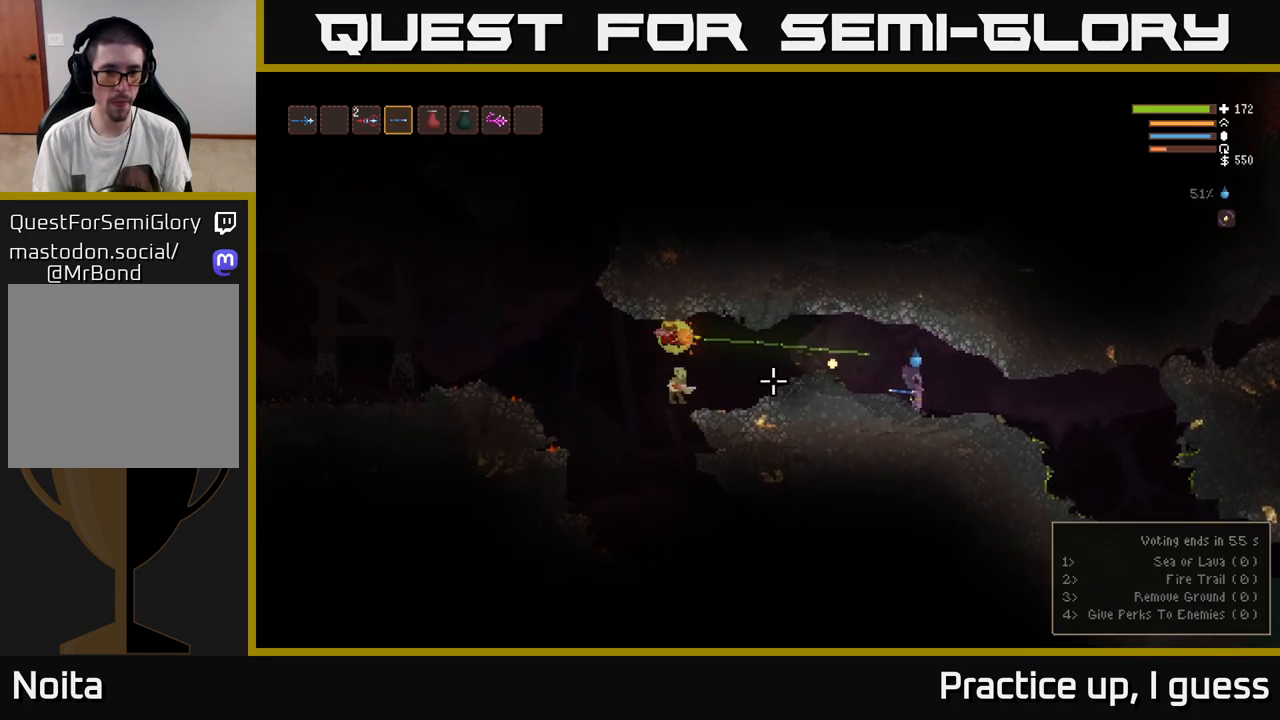
{"buttons": [], "left_stick": "right", "right_stick": "left", "events": []}
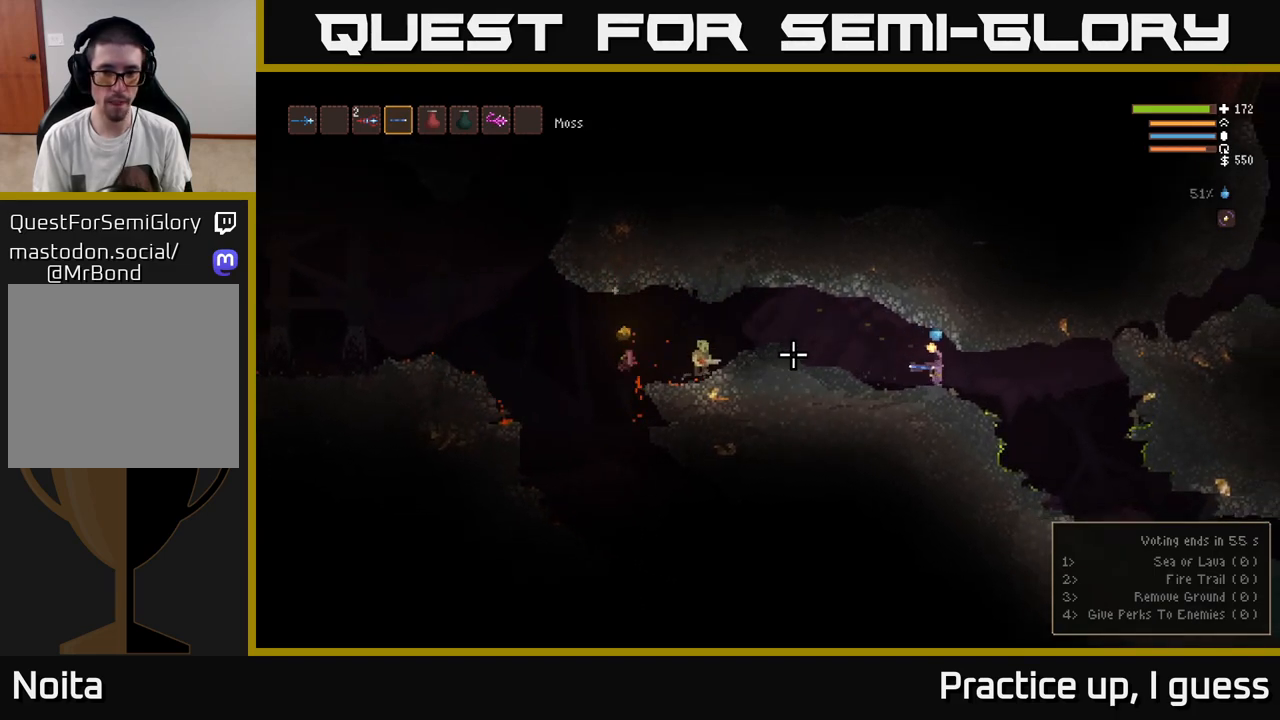
{"buttons": [], "left_stick": "center", "right_stick": "left", "events": [[167, "R2", "down"], [233, "left_stick", "center"], [267, "R2", "up"]]}
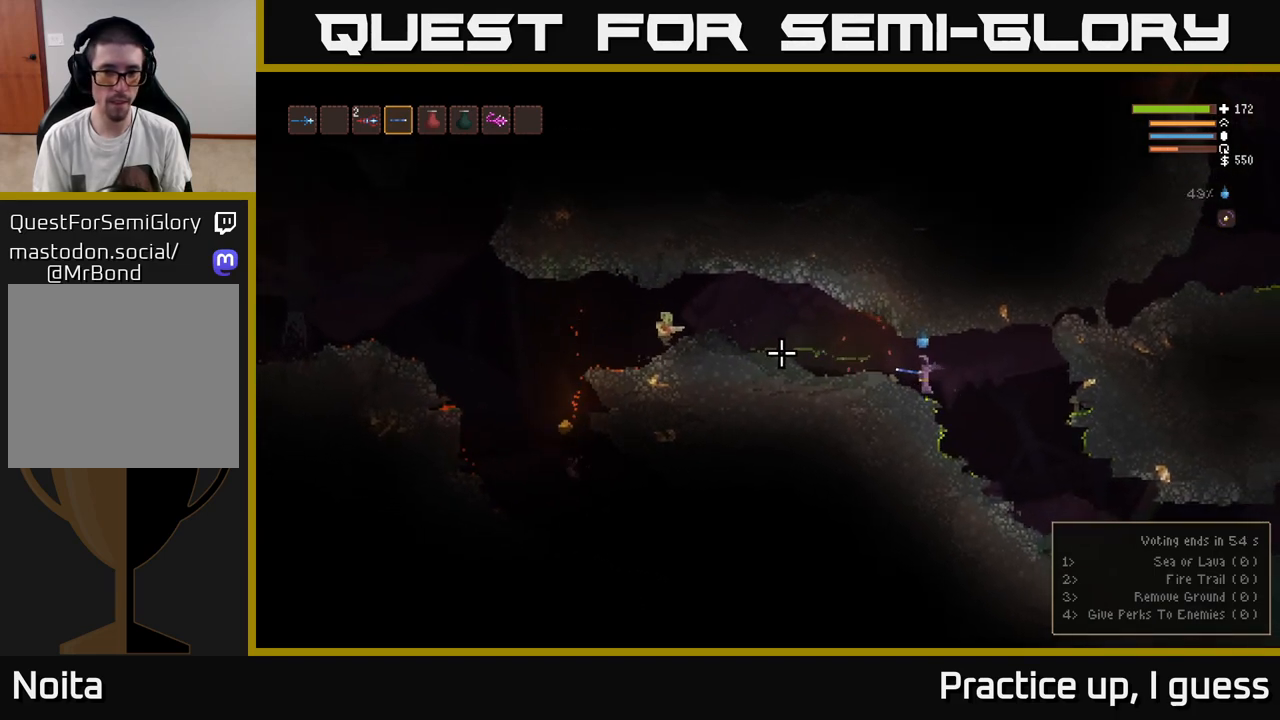
{"buttons": [], "left_stick": "center", "right_stick": "left", "events": []}
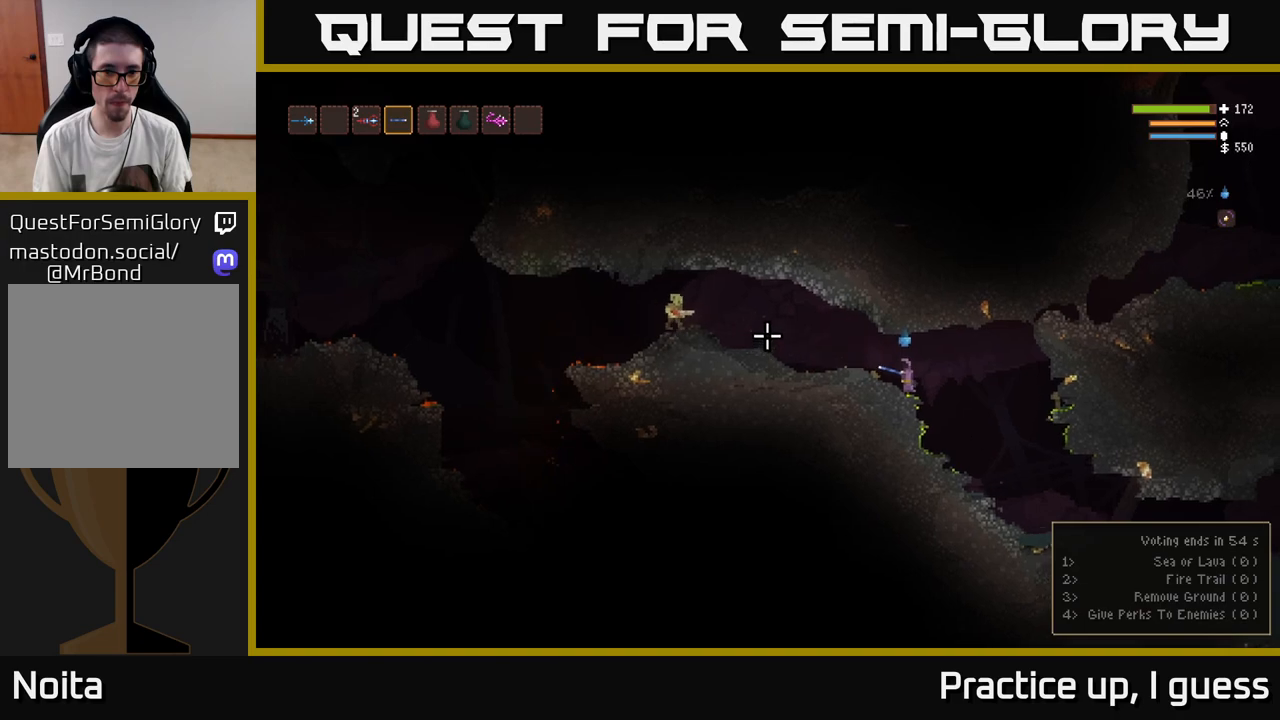
{"buttons": [], "left_stick": "right", "right_stick": "left", "events": [[33, "R2", "down"], [150, "R2", "up"], [500, "left_stick", "right"]]}
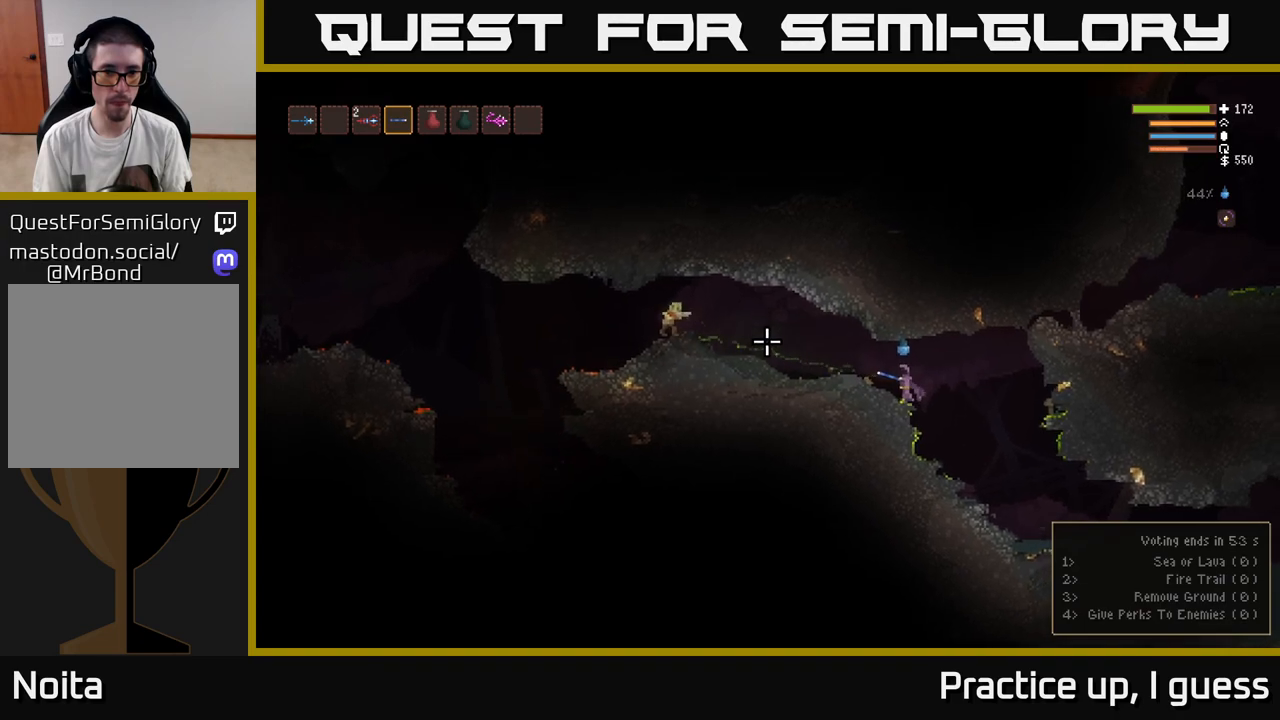
{"buttons": [], "left_stick": "left", "right_stick": "left", "events": [[100, "L2", "down"], [317, "L2", "up"], [417, "left_stick", "left"]]}
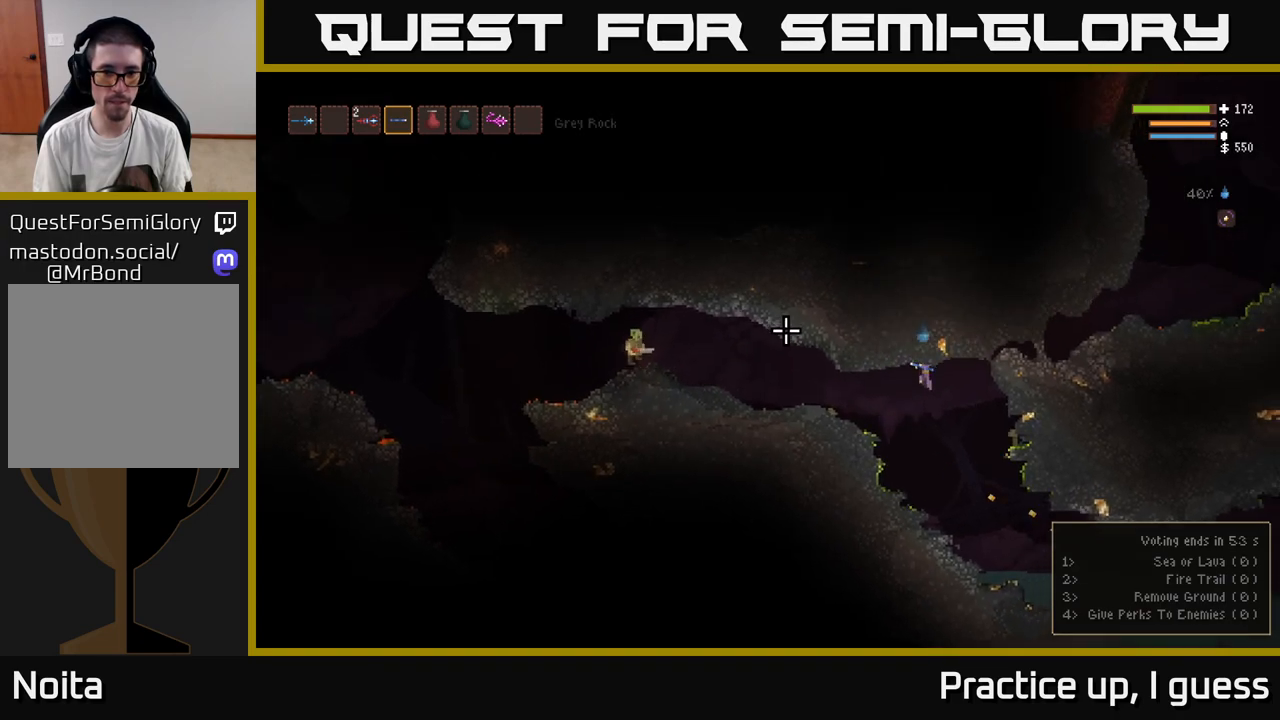
{"buttons": [], "left_stick": "left", "right_stick": "left", "events": [[233, "R2", "down"], [300, "L2", "down"], [350, "R2", "up"], [450, "L2", "up"]]}
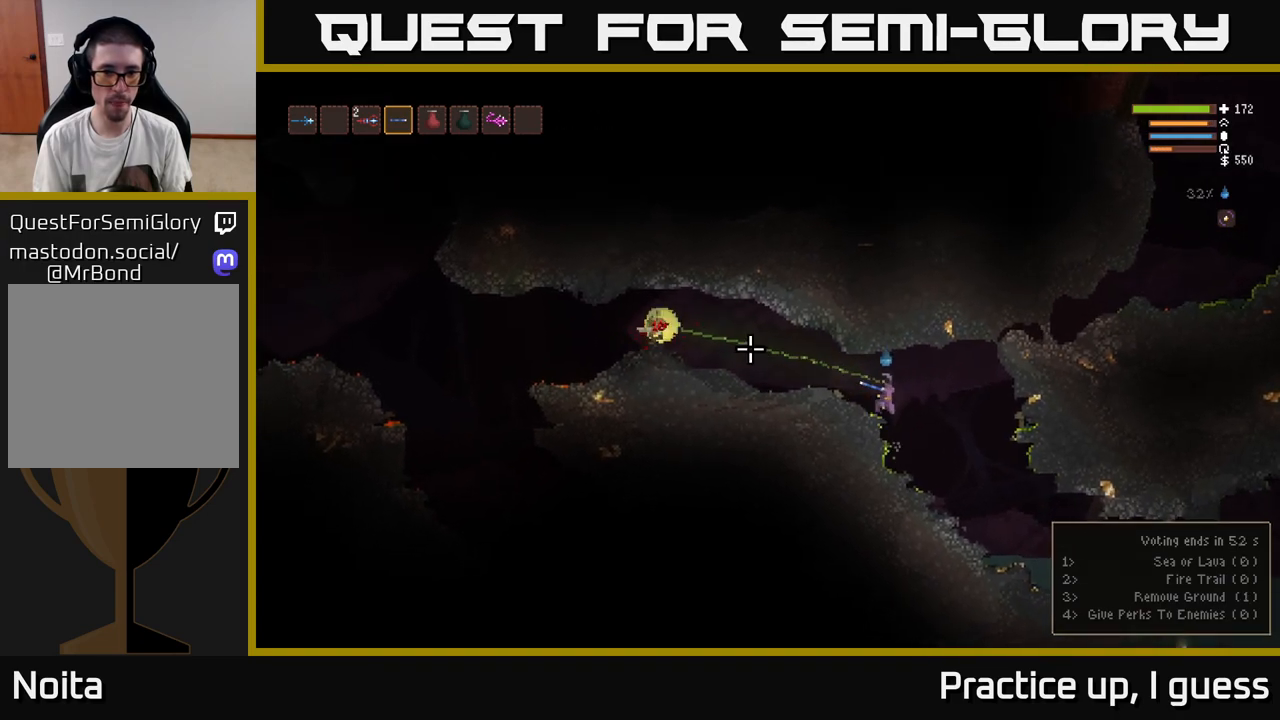
{"buttons": [], "left_stick": "left", "right_stick": "left", "events": [[117, "left_stick", "center"], [250, "left_stick", "left"], [450, "left_stick", "center"], [500, "left_stick", "left"]]}